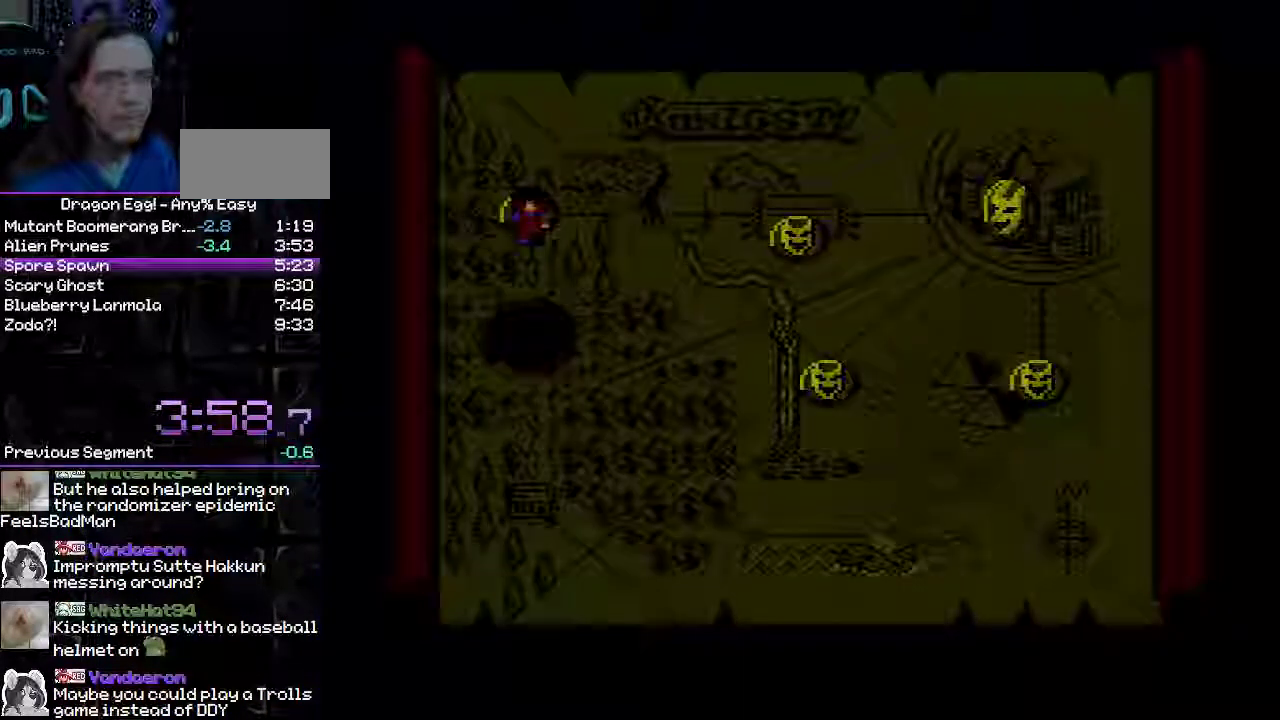
Gameplay with a controller (Nintendo layout); each line is a JSON object with the inputs held at the frame after it. "events" lists button and stick changes between this image and that frame as [ms after this image, input, new state], when the widget could be followed in between. Not read: L3 R3.
{"buttons": [], "events": [[267, "START", "up"]]}
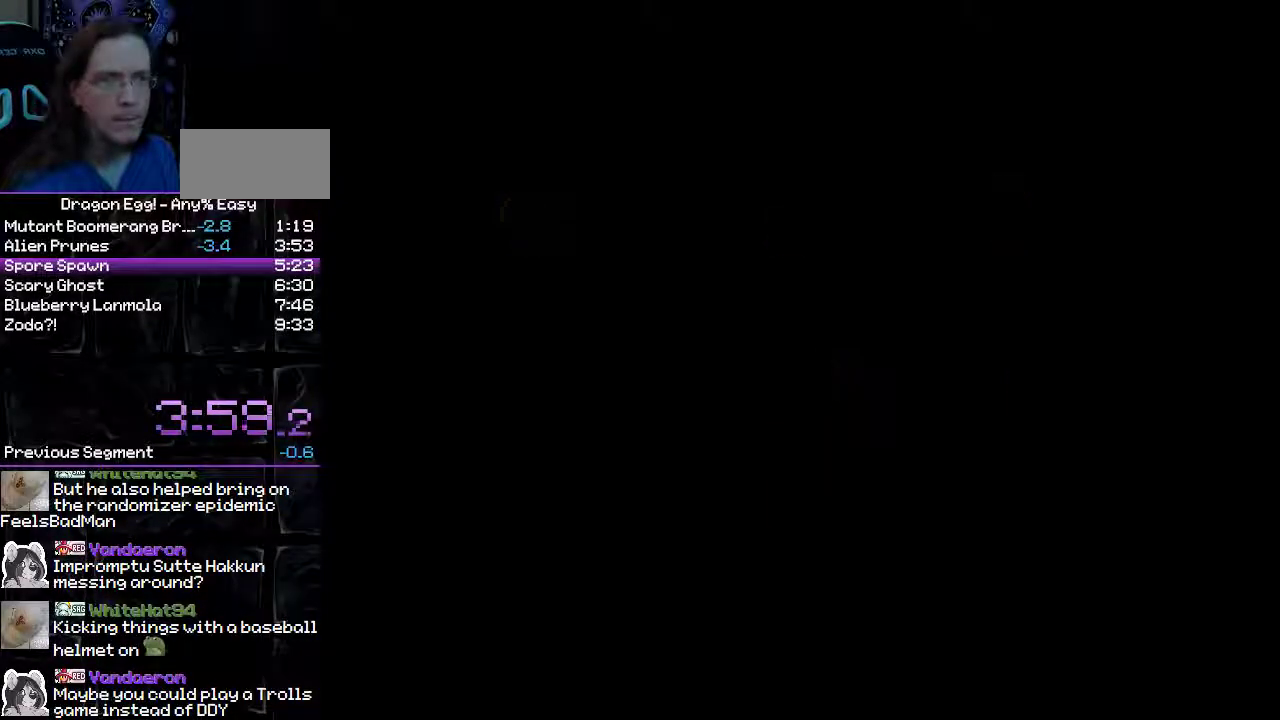
{"buttons": [], "events": []}
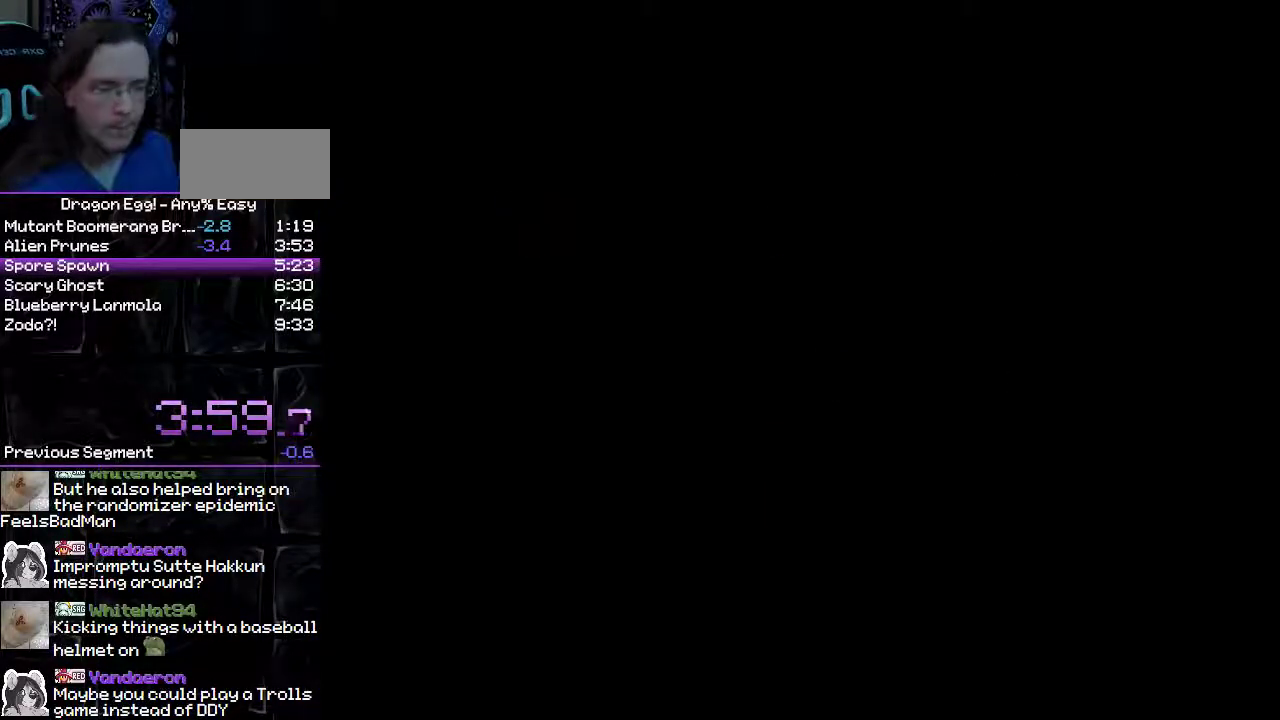
{"buttons": [], "events": []}
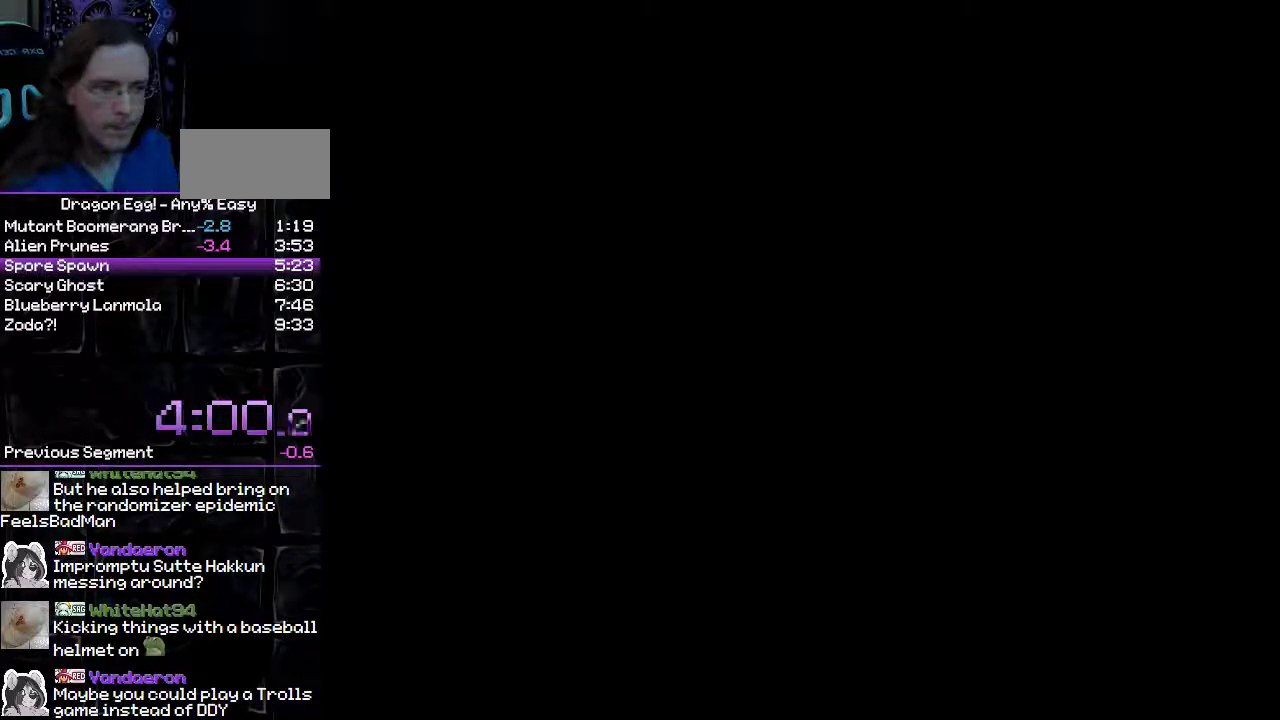
{"buttons": ["DPAD_RIGHT"], "events": [[500, "DPAD_RIGHT", "down"]]}
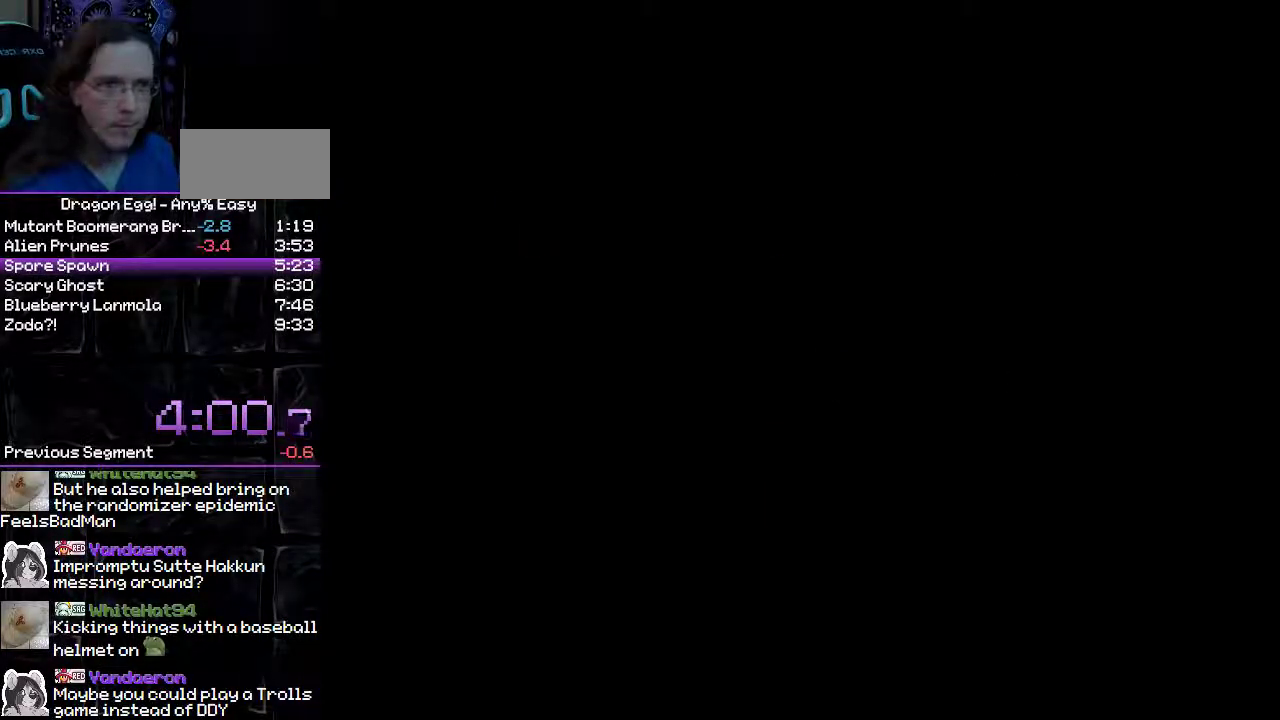
{"buttons": ["DPAD_RIGHT"], "events": []}
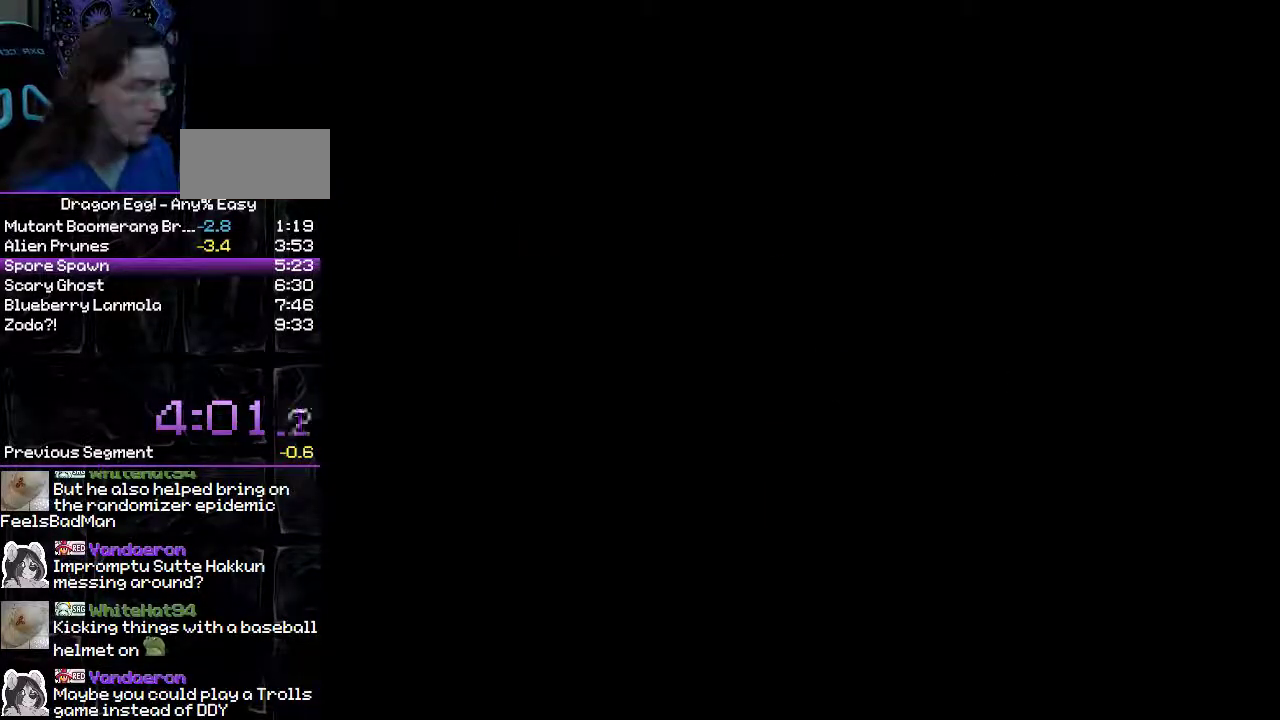
{"buttons": ["DPAD_RIGHT"], "events": []}
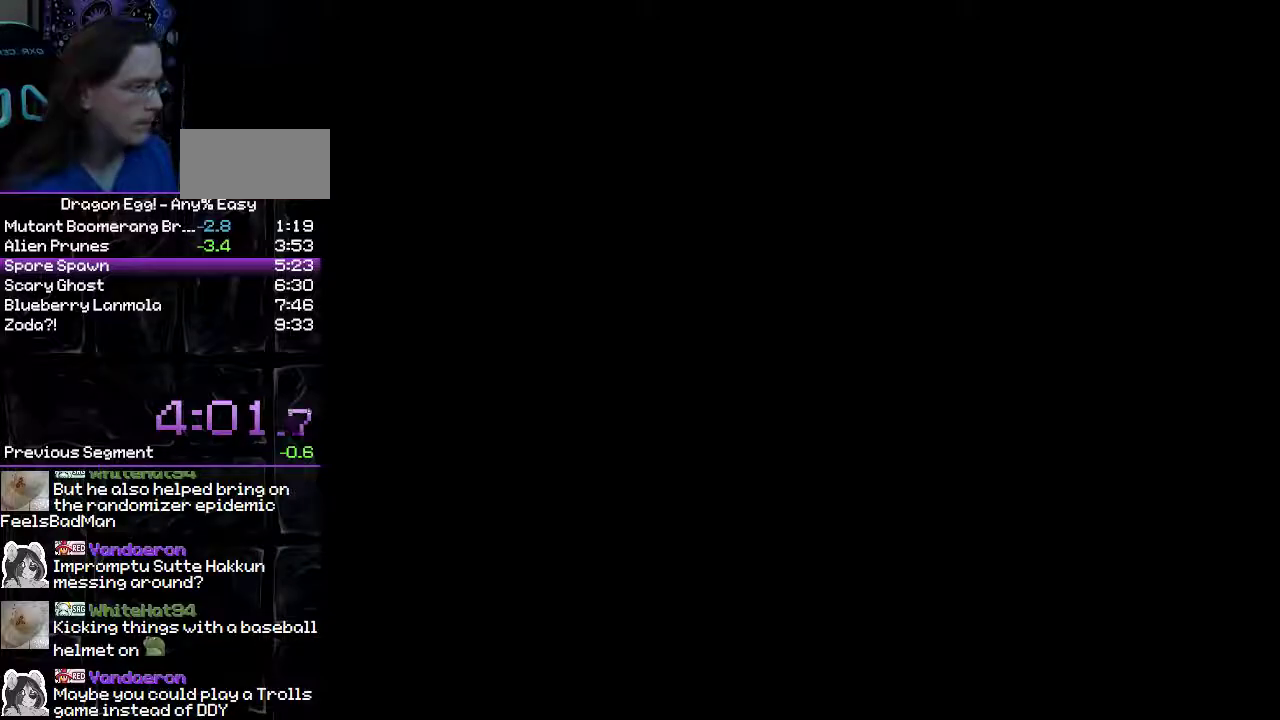
{"buttons": ["DPAD_RIGHT"], "events": []}
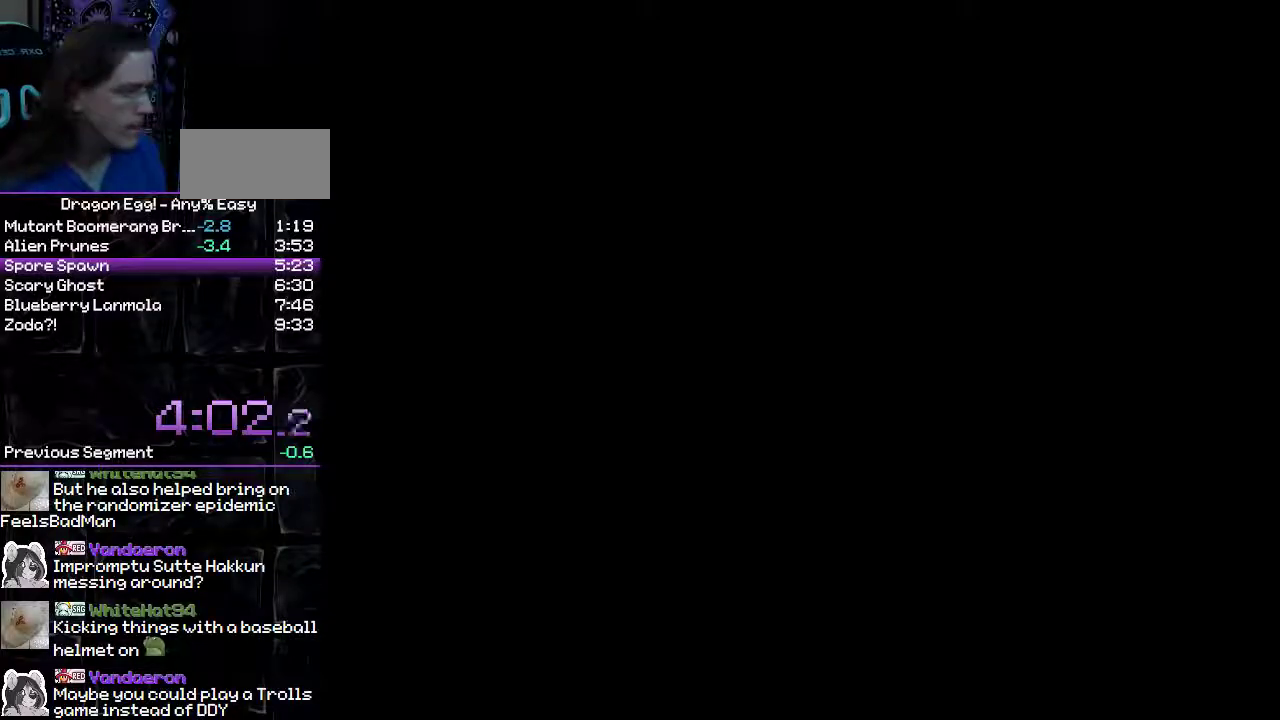
{"buttons": ["DPAD_RIGHT"], "events": []}
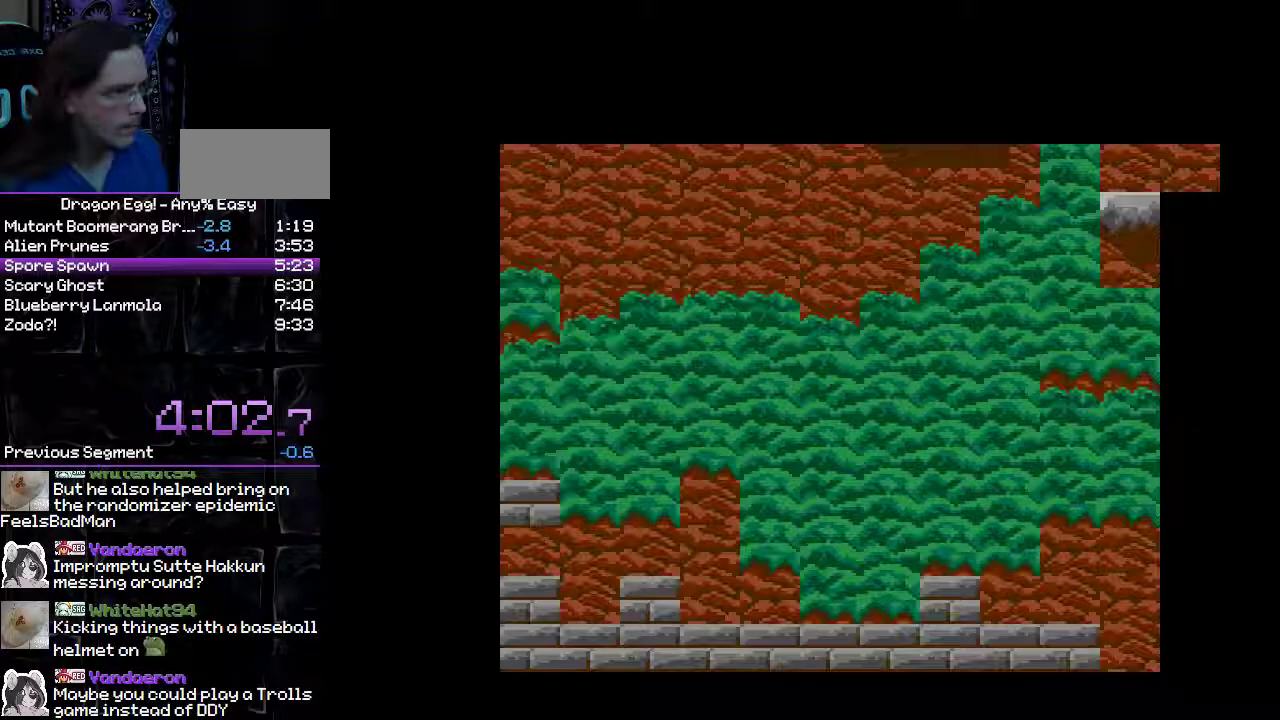
{"buttons": ["DPAD_RIGHT"], "events": []}
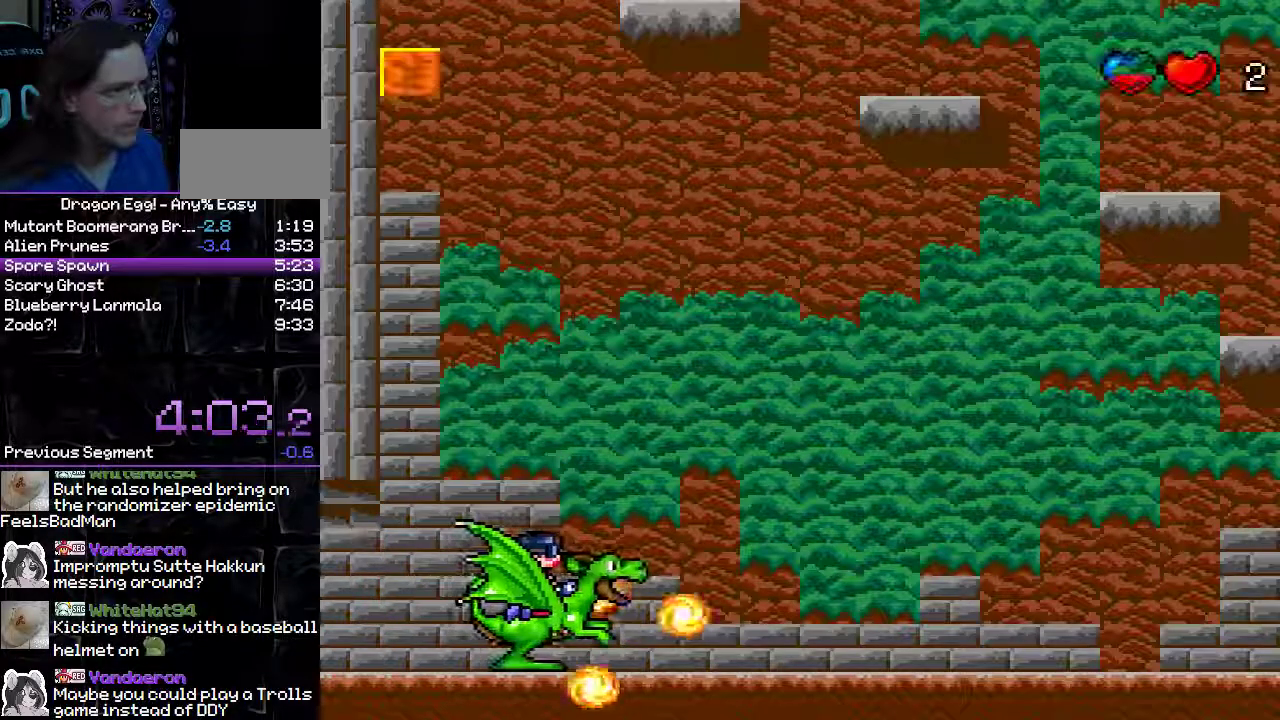
{"buttons": ["DPAD_RIGHT"], "events": []}
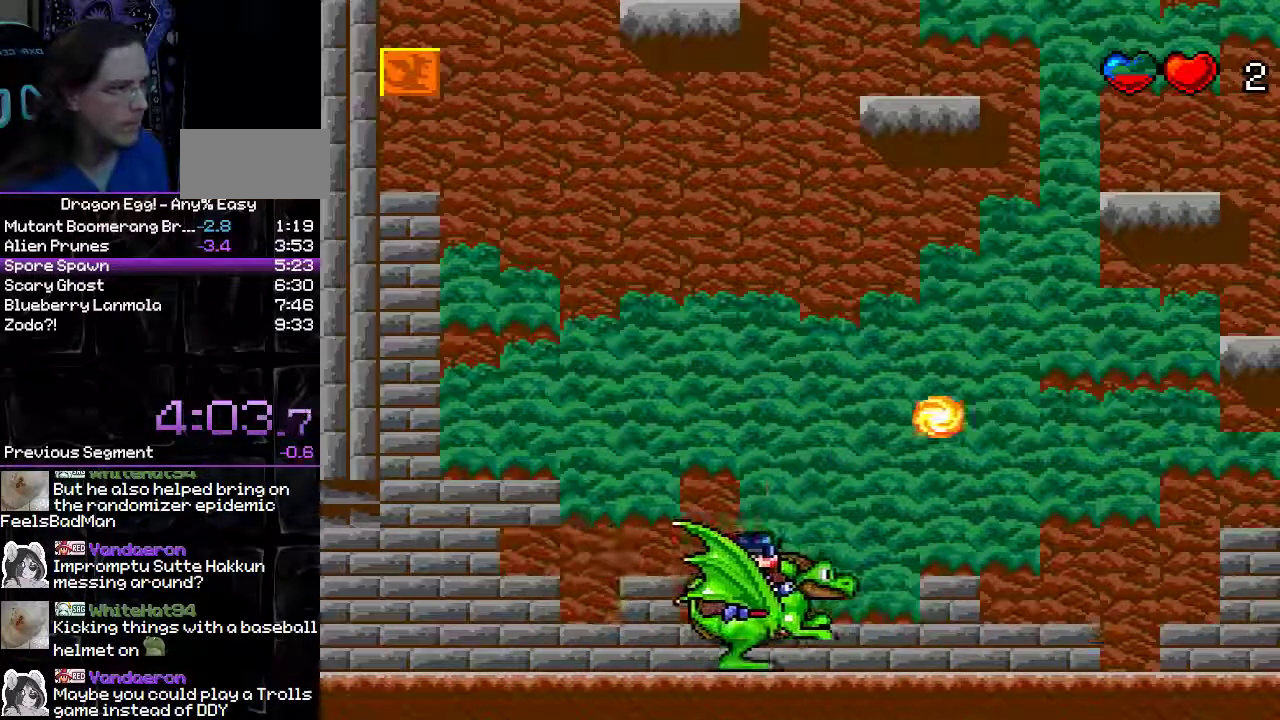
{"buttons": ["DPAD_RIGHT"], "events": []}
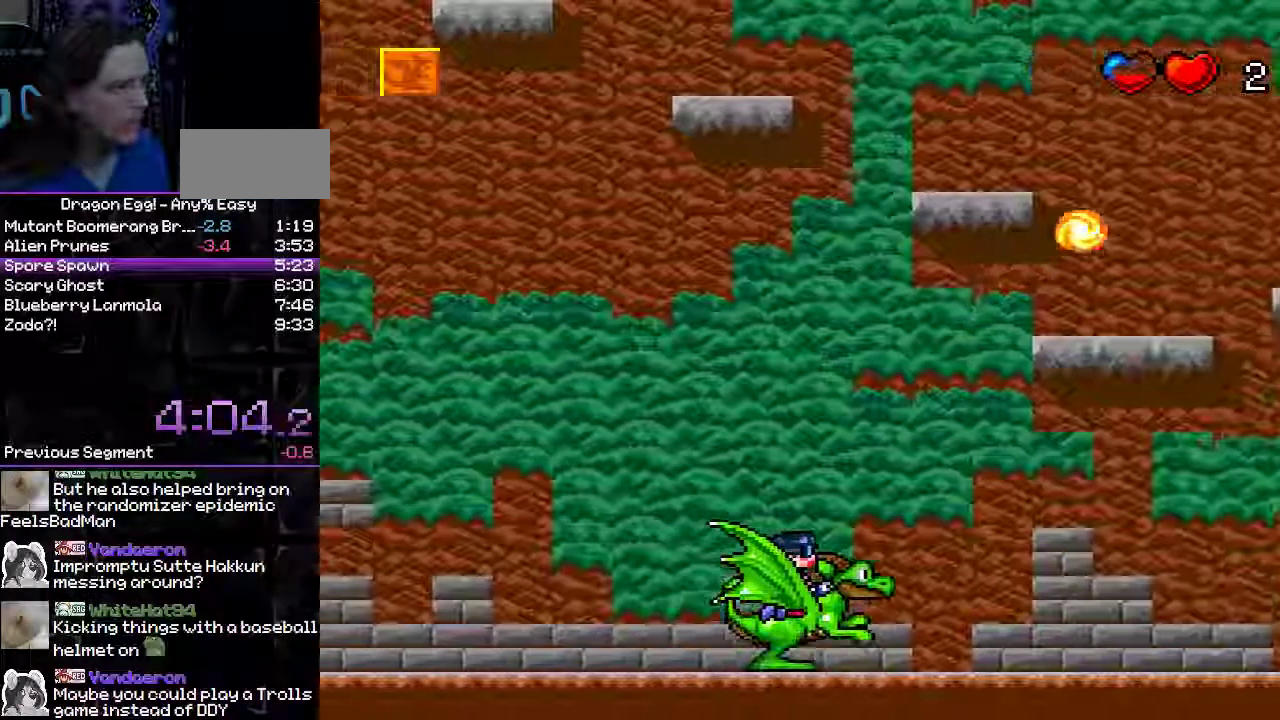
{"buttons": ["A", "DPAD_RIGHT"], "events": [[83, "A", "down"]]}
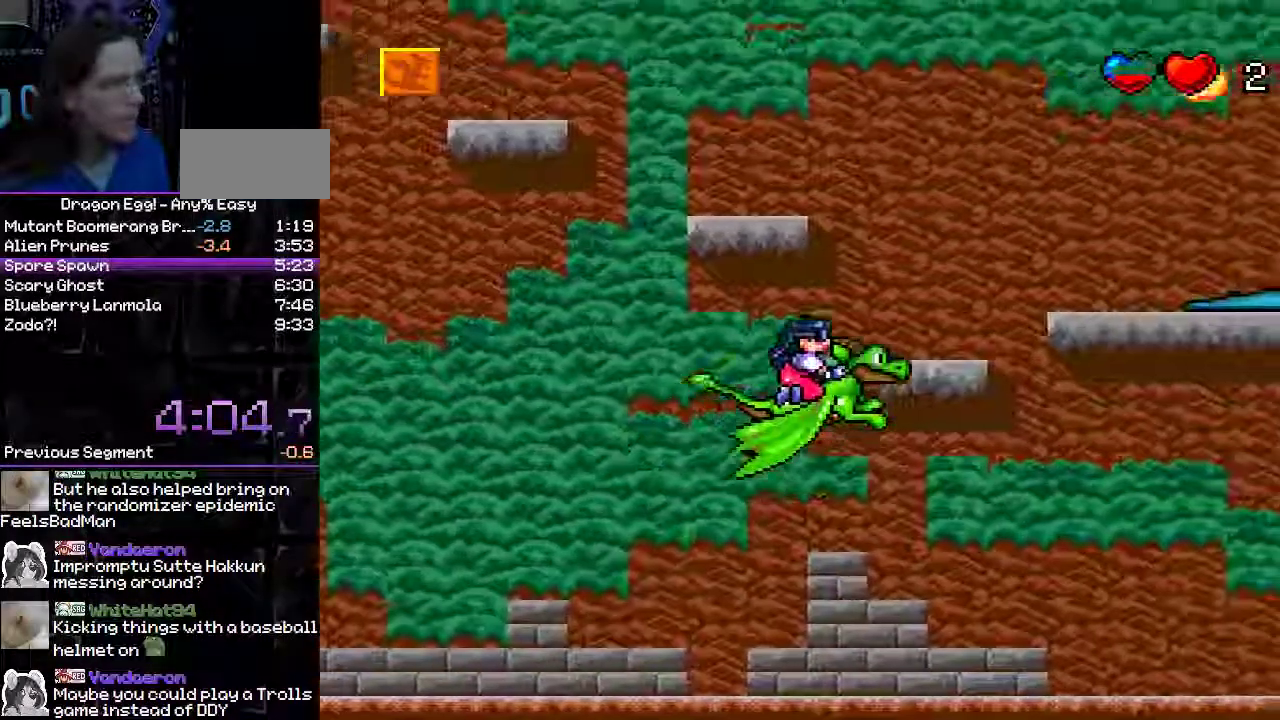
{"buttons": ["A"], "events": [[100, "DPAD_RIGHT", "up"], [400, "A", "up"], [450, "A", "down"]]}
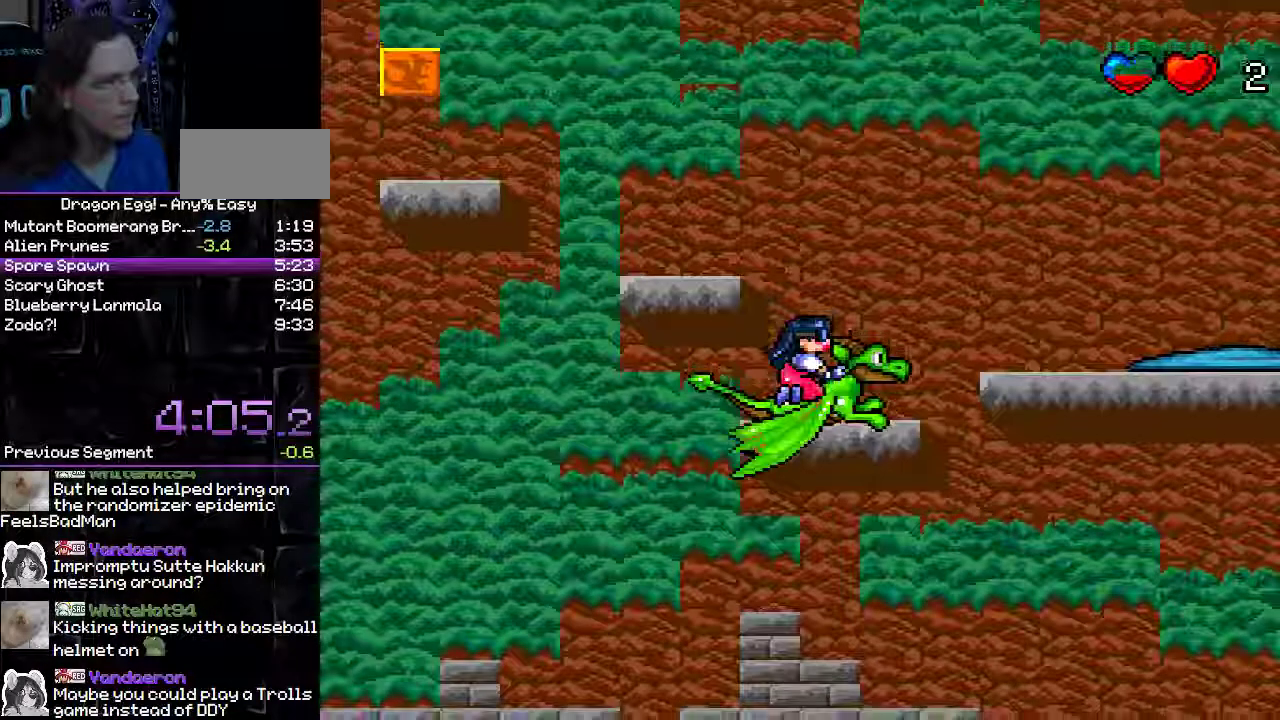
{"buttons": [], "events": [[33, "A", "up"], [83, "A", "down"], [150, "A", "up"]]}
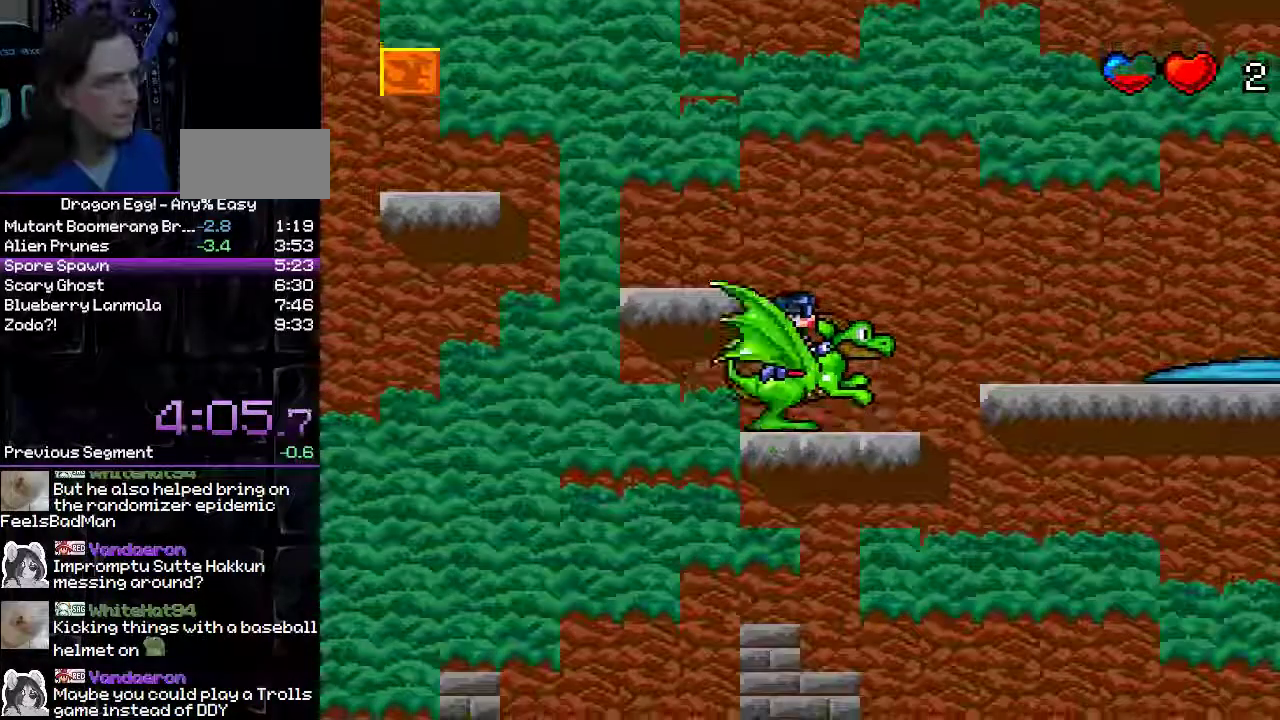
{"buttons": ["DPAD_LEFT"], "events": [[50, "A", "down"], [400, "A", "up"], [400, "B", "down"], [400, "DPAD_LEFT", "down"], [467, "B", "up"]]}
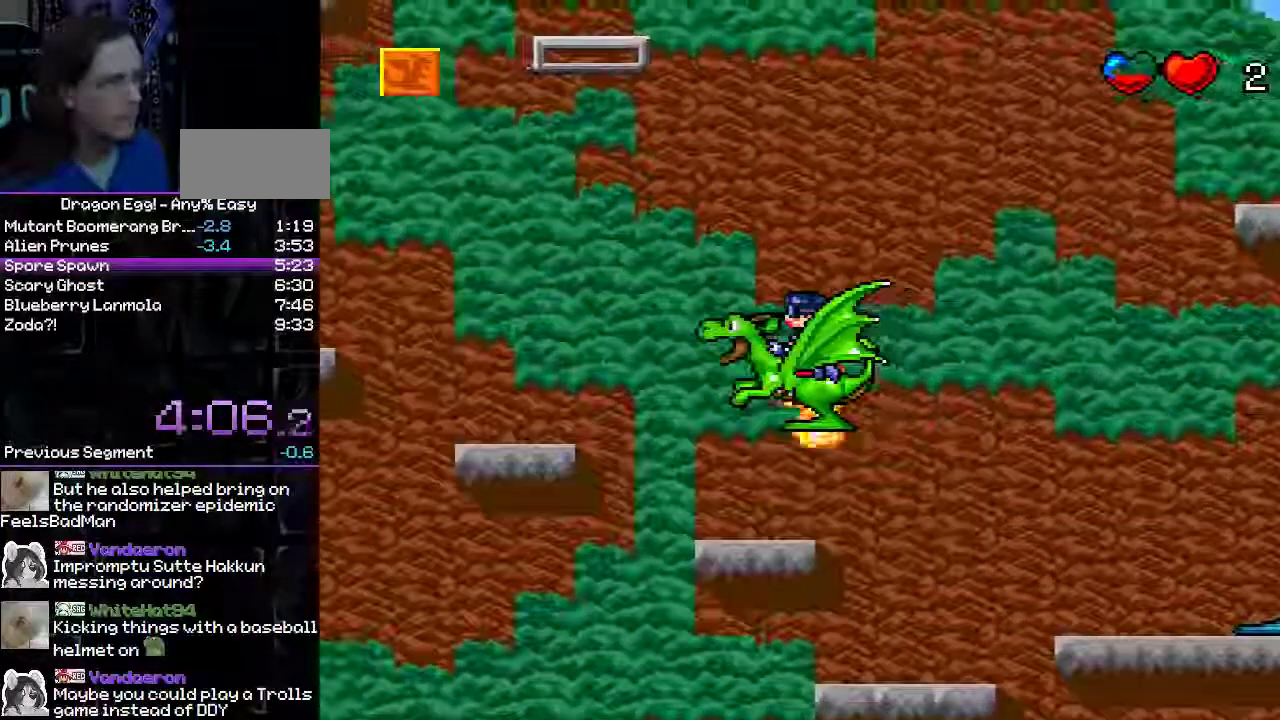
{"buttons": ["DPAD_LEFT"], "events": [[233, "DPAD_LEFT", "up"], [500, "DPAD_LEFT", "down"]]}
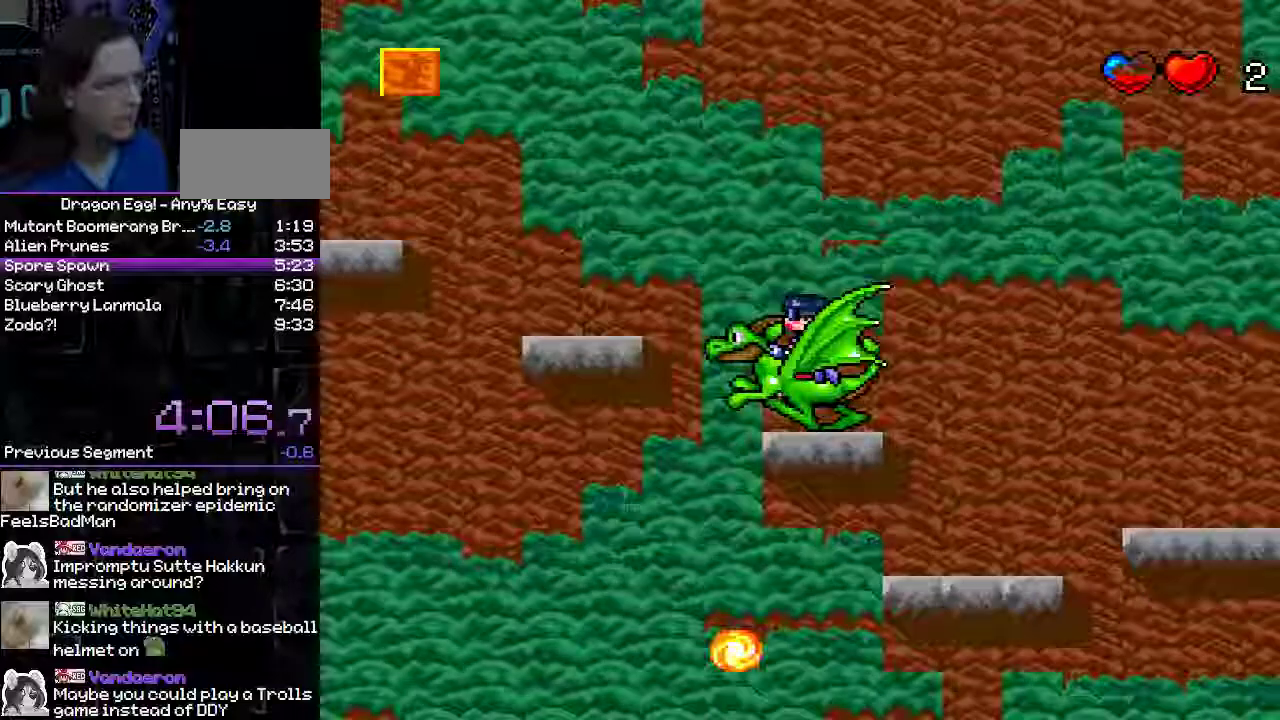
{"buttons": ["A", "DPAD_LEFT"], "events": [[17, "A", "down"]]}
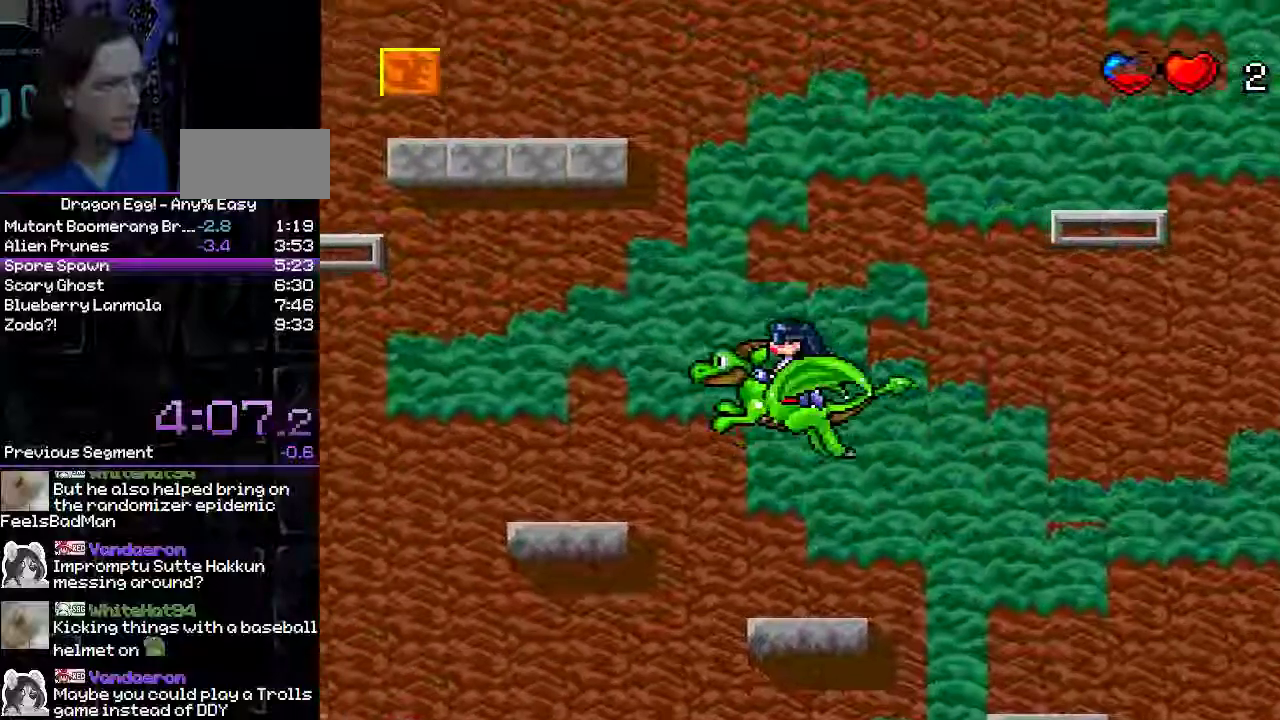
{"buttons": ["A", "DPAD_LEFT"], "events": [[217, "B", "down"], [300, "B", "up"]]}
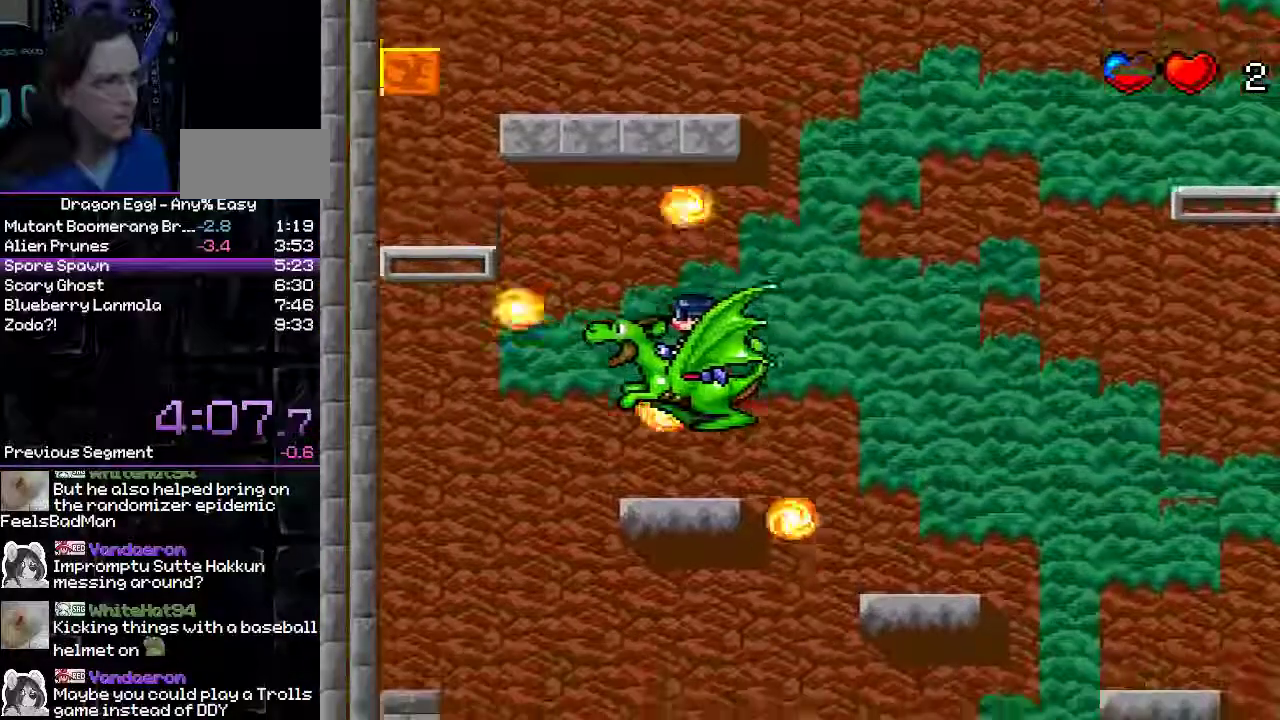
{"buttons": ["A", "DPAD_RIGHT"], "events": [[67, "A", "up"], [67, "DPAD_LEFT", "up"], [100, "DPAD_RIGHT", "down"], [183, "A", "down"]]}
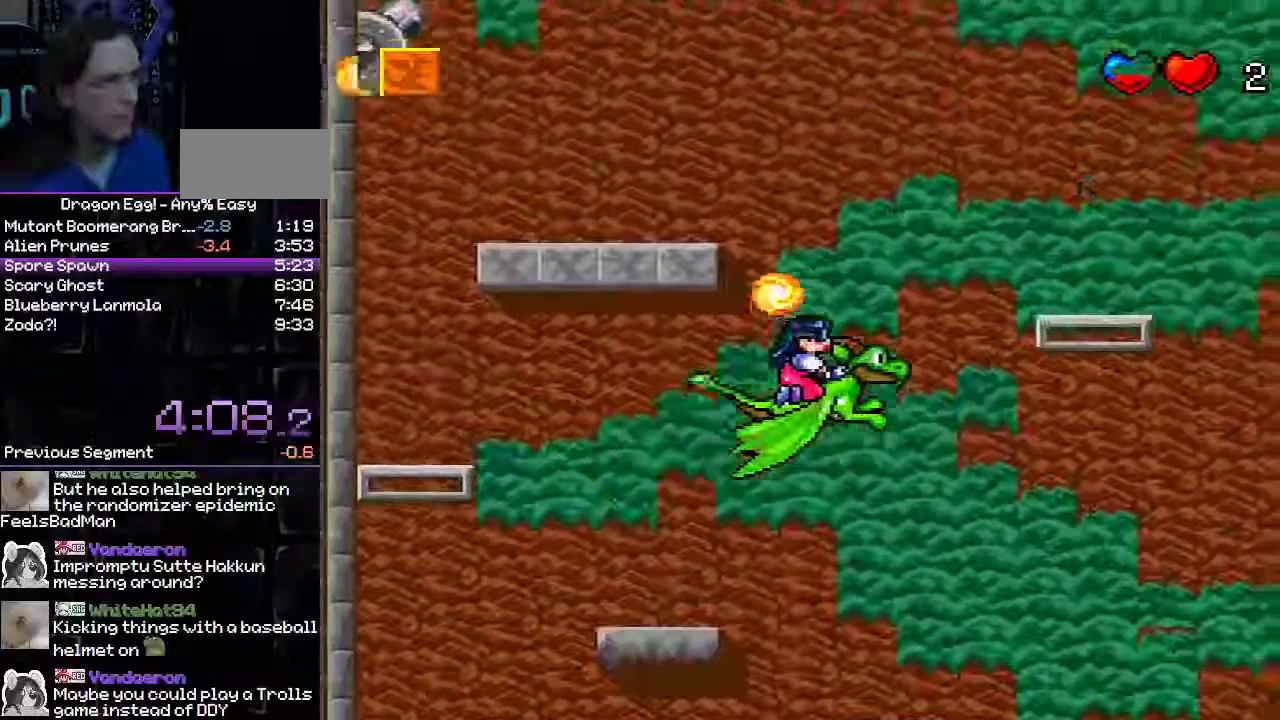
{"buttons": [], "events": [[300, "DPAD_RIGHT", "up"], [333, "A", "up"]]}
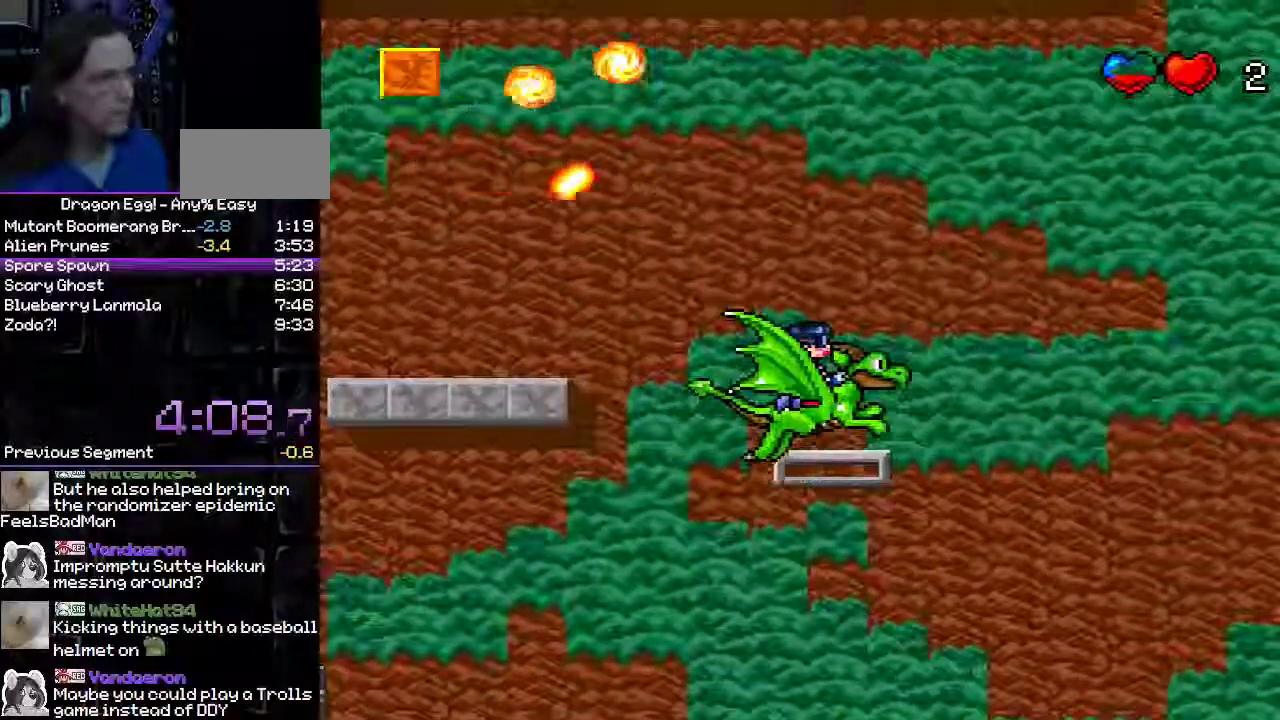
{"buttons": []}